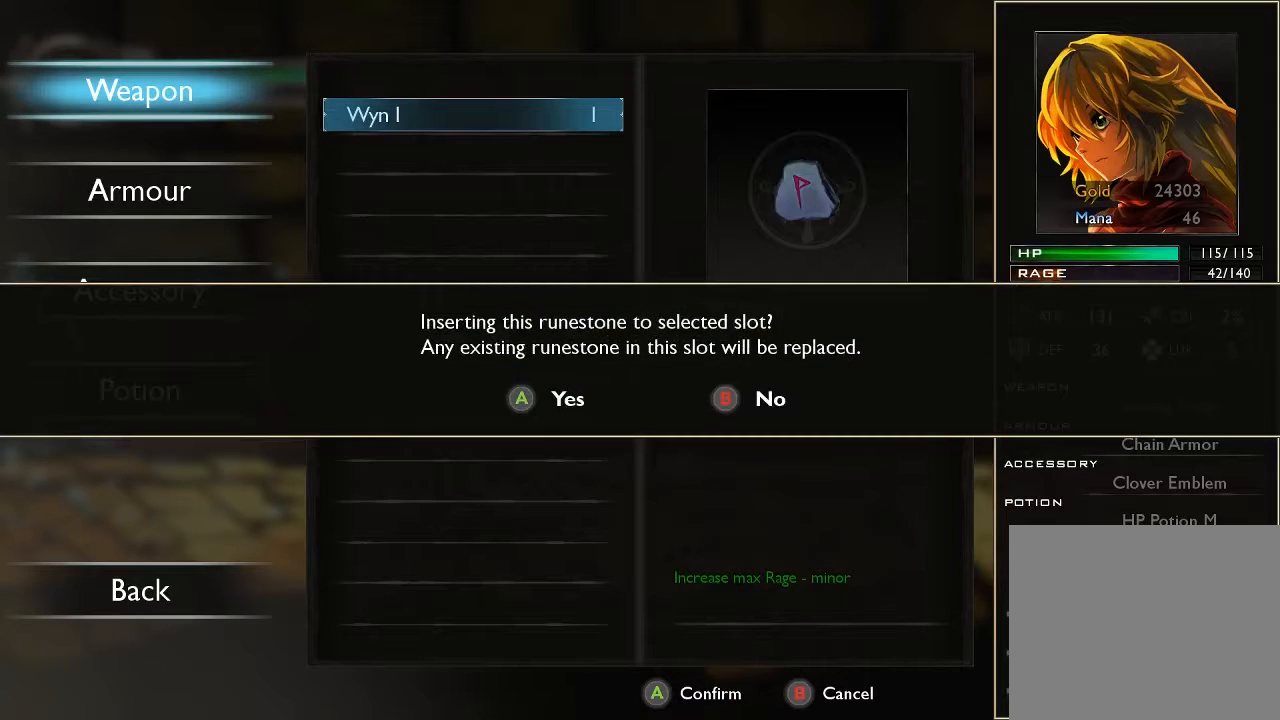
Gameplay with a controller (Xbox layout); each line is a JSON object with the inputs held at the frame after it. "events" lists button and stick changes between this image and that frame as [ms after this image, input, new state], when the widget could be followed in between. Not read: L2 L3 R1 R3.
{"buttons": [], "left_stick": "center", "right_stick": "center", "events": []}
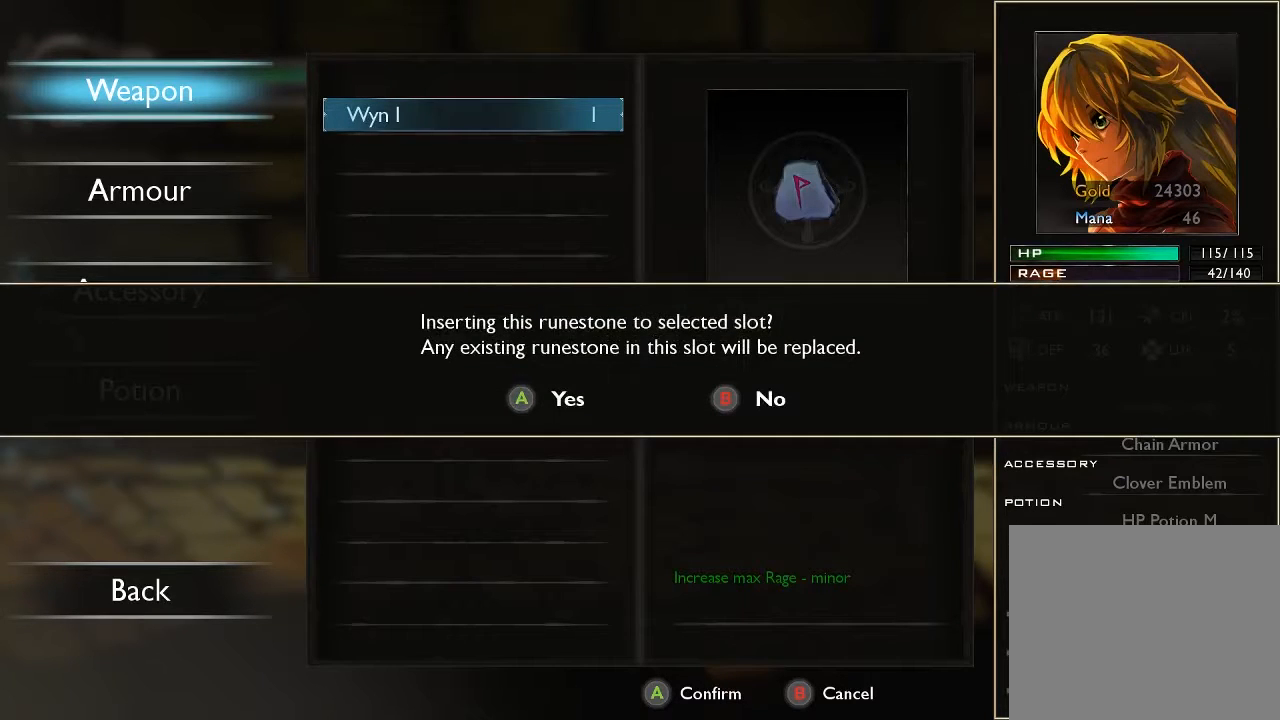
{"buttons": [], "left_stick": "center", "right_stick": "center", "events": []}
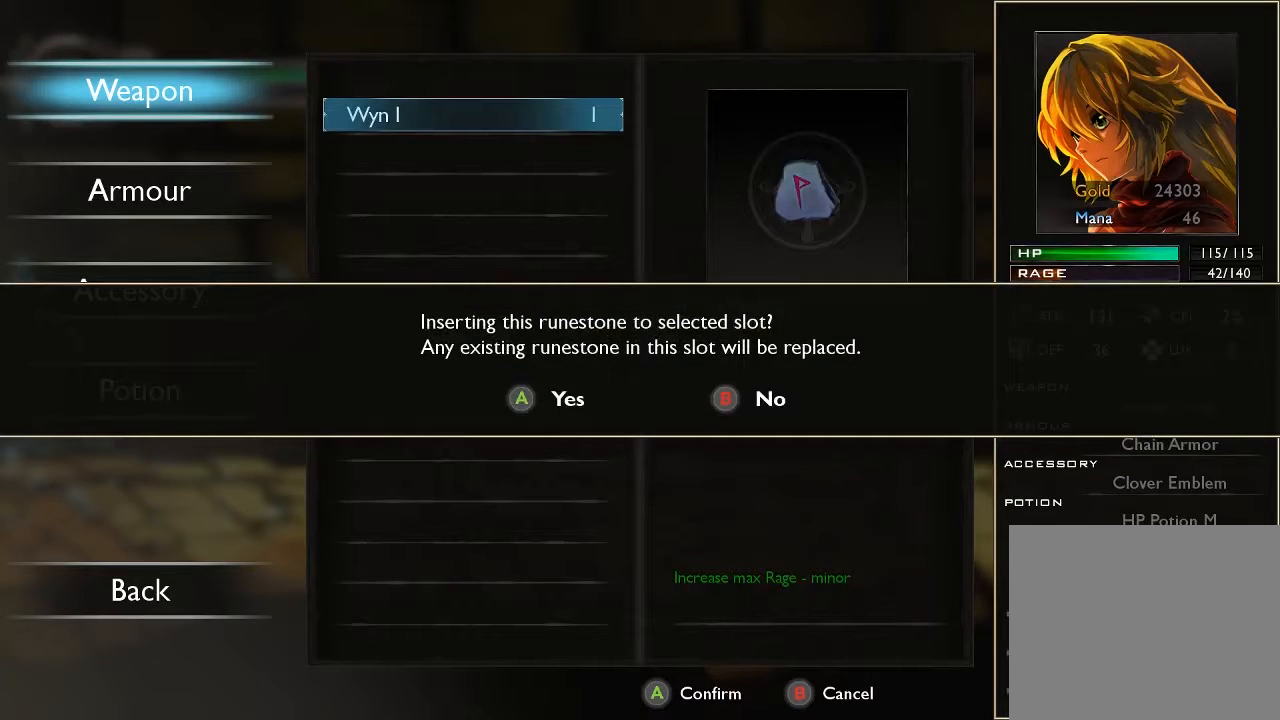
{"buttons": [], "left_stick": "center", "right_stick": "center", "events": []}
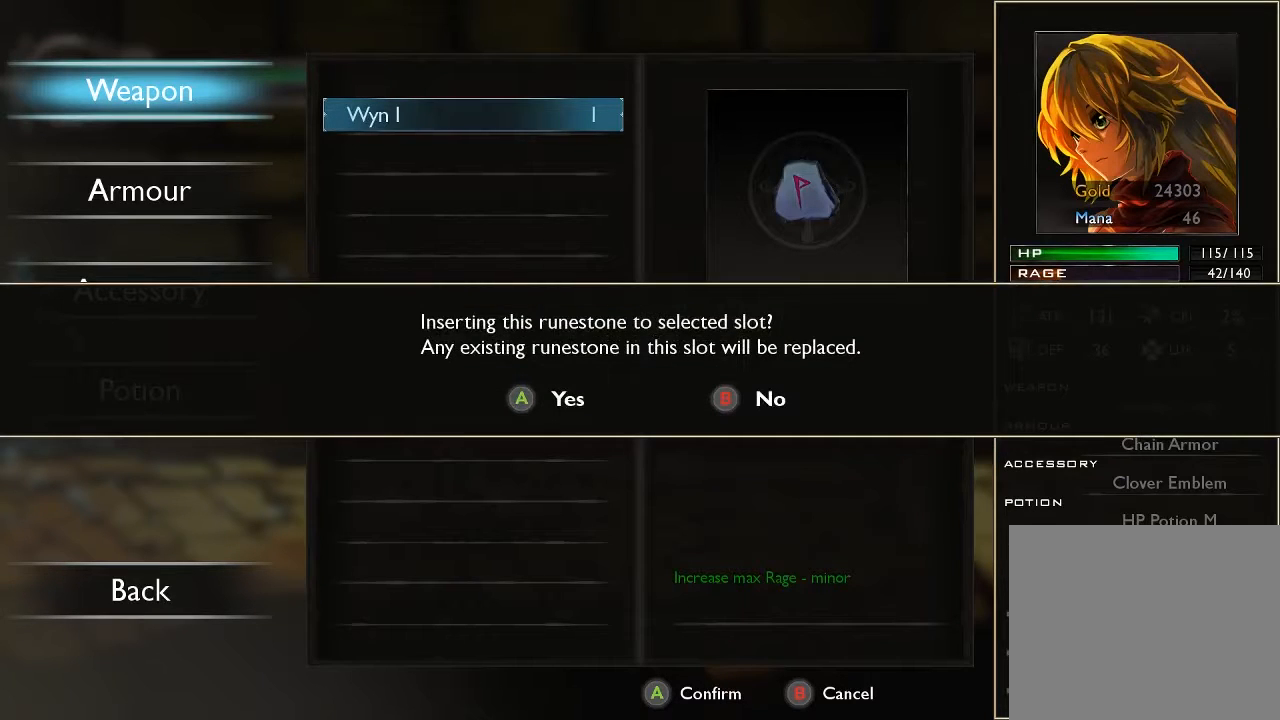
{"buttons": [], "left_stick": "center", "right_stick": "center", "events": [[333, "B", "down"], [433, "B", "up"]]}
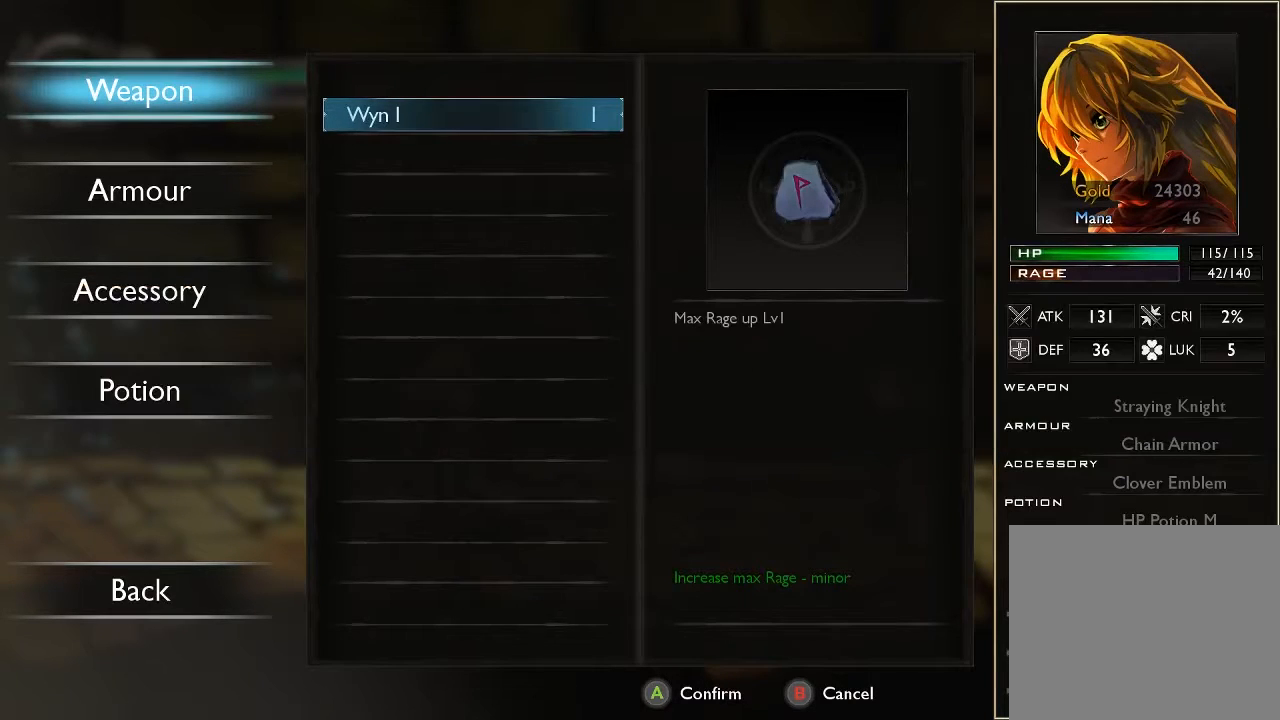
{"buttons": [], "left_stick": "center", "right_stick": "center", "events": []}
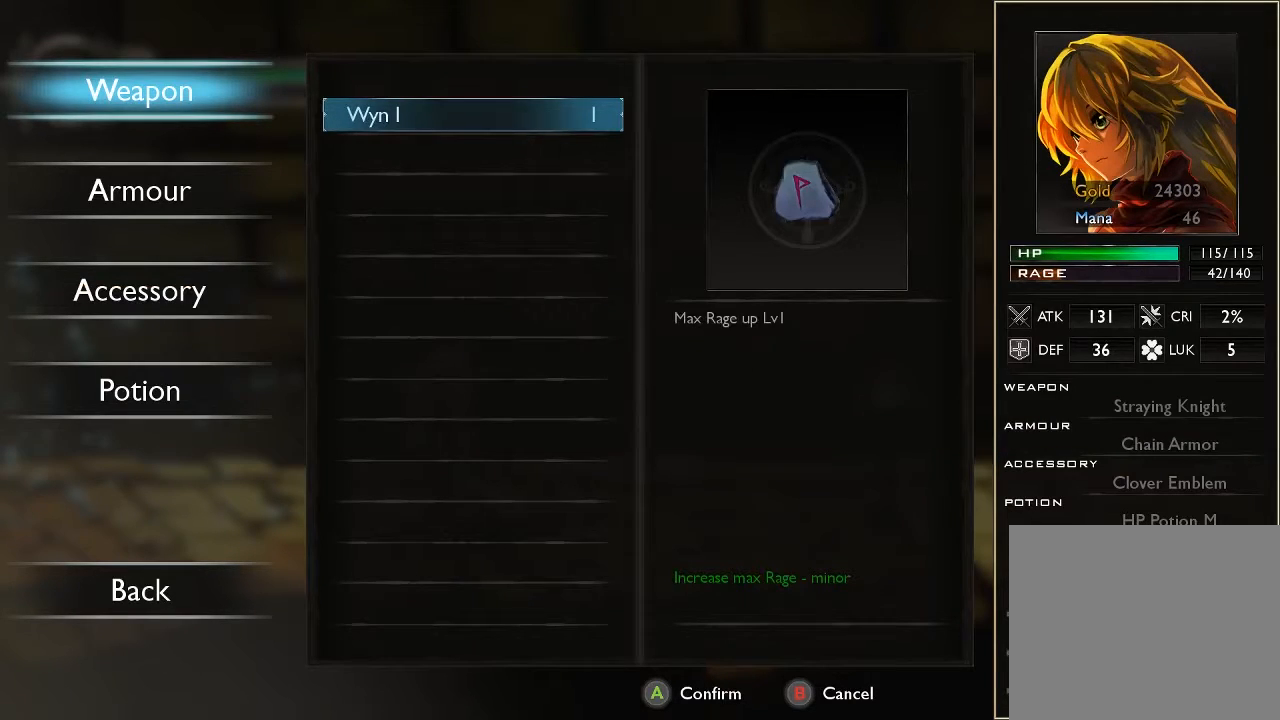
{"buttons": [], "left_stick": "center", "right_stick": "center", "events": [[100, "B", "down"], [233, "B", "up"]]}
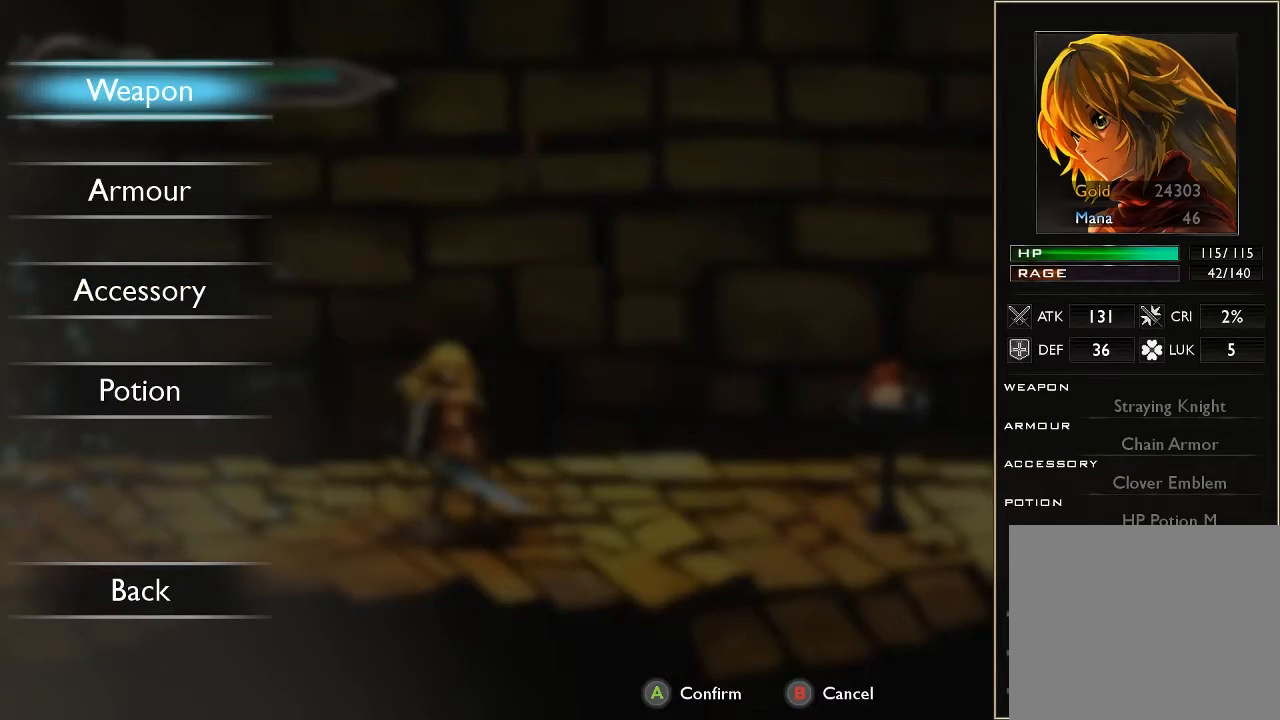
{"buttons": ["A"], "left_stick": "center", "right_stick": "center", "events": [[433, "A", "down"]]}
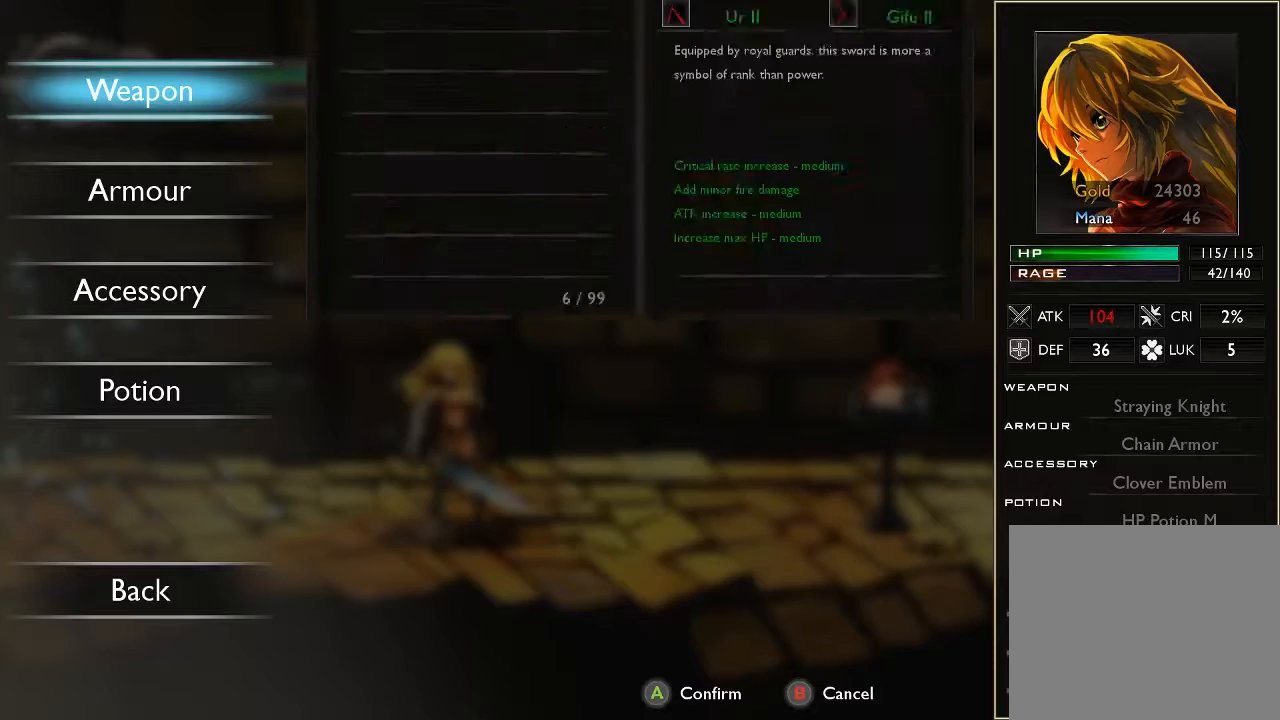
{"buttons": [], "left_stick": "center", "right_stick": "center", "events": [[100, "A", "up"]]}
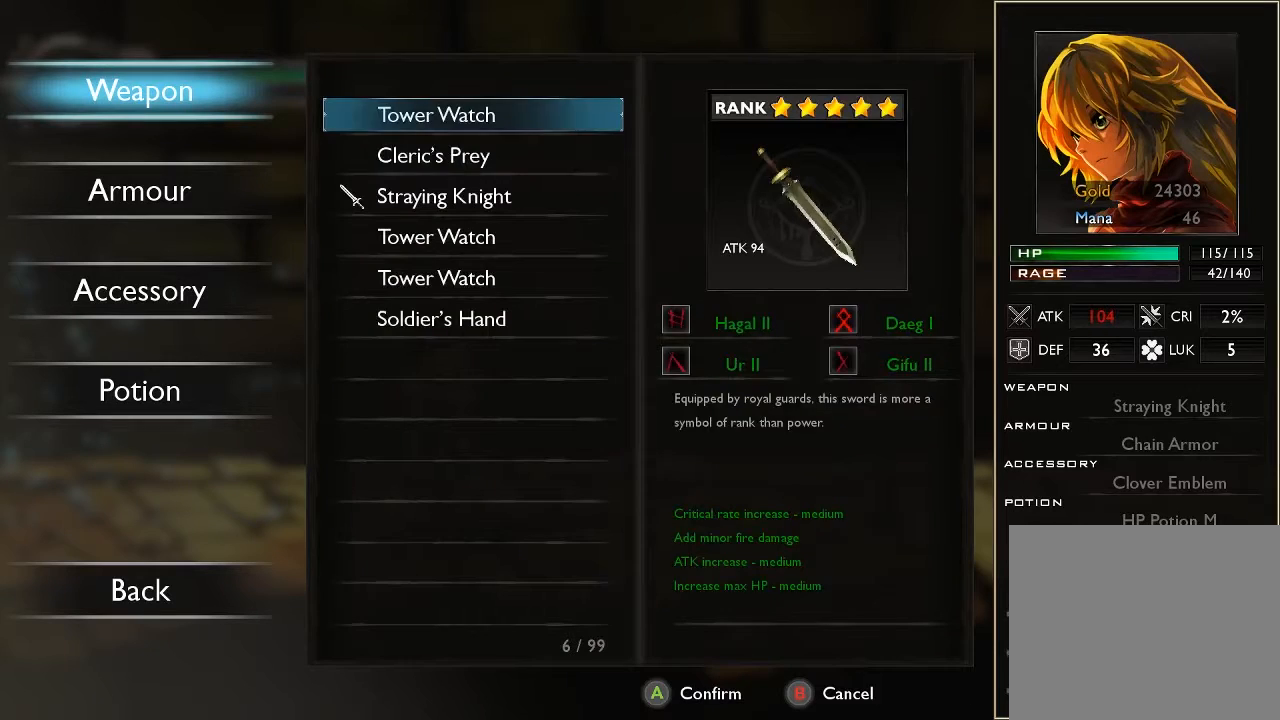
{"buttons": [], "left_stick": "center", "right_stick": "center", "events": [[33, "left_stick", "down"], [233, "left_stick", "center"]]}
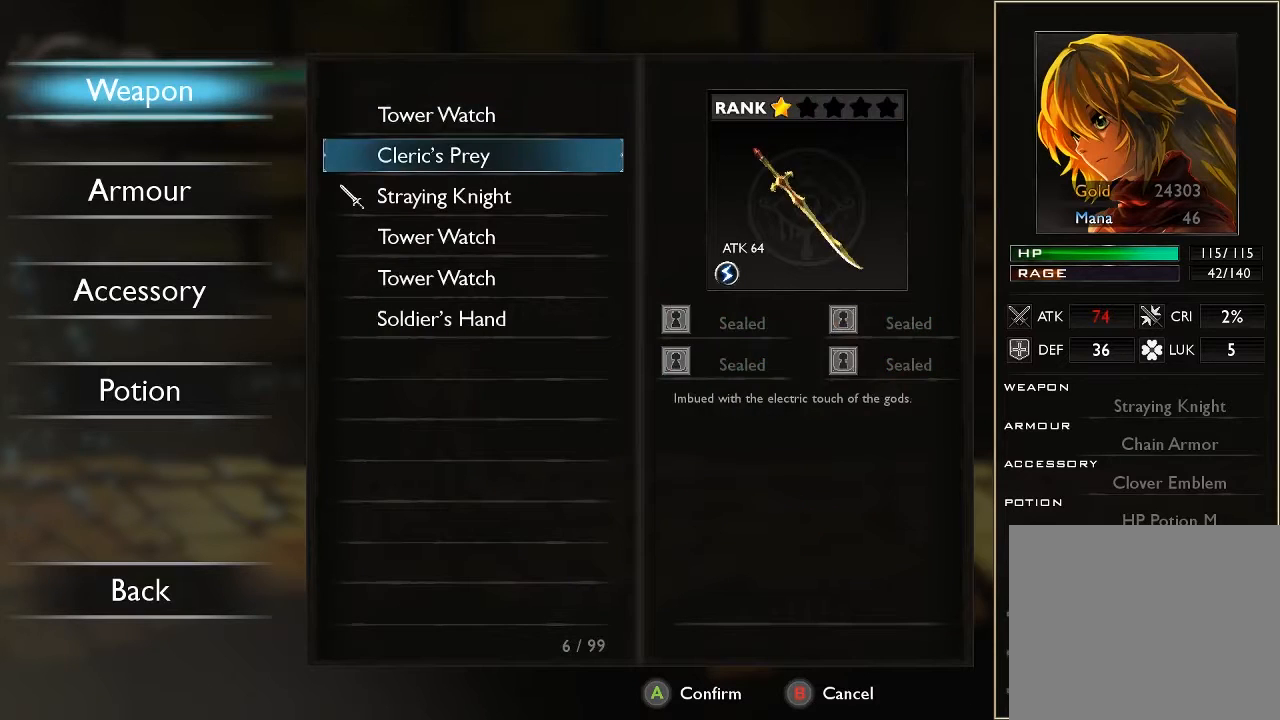
{"buttons": [], "left_stick": "up", "right_stick": "center", "events": [[67, "left_stick", "down"], [233, "left_stick", "center"], [400, "left_stick", "up"]]}
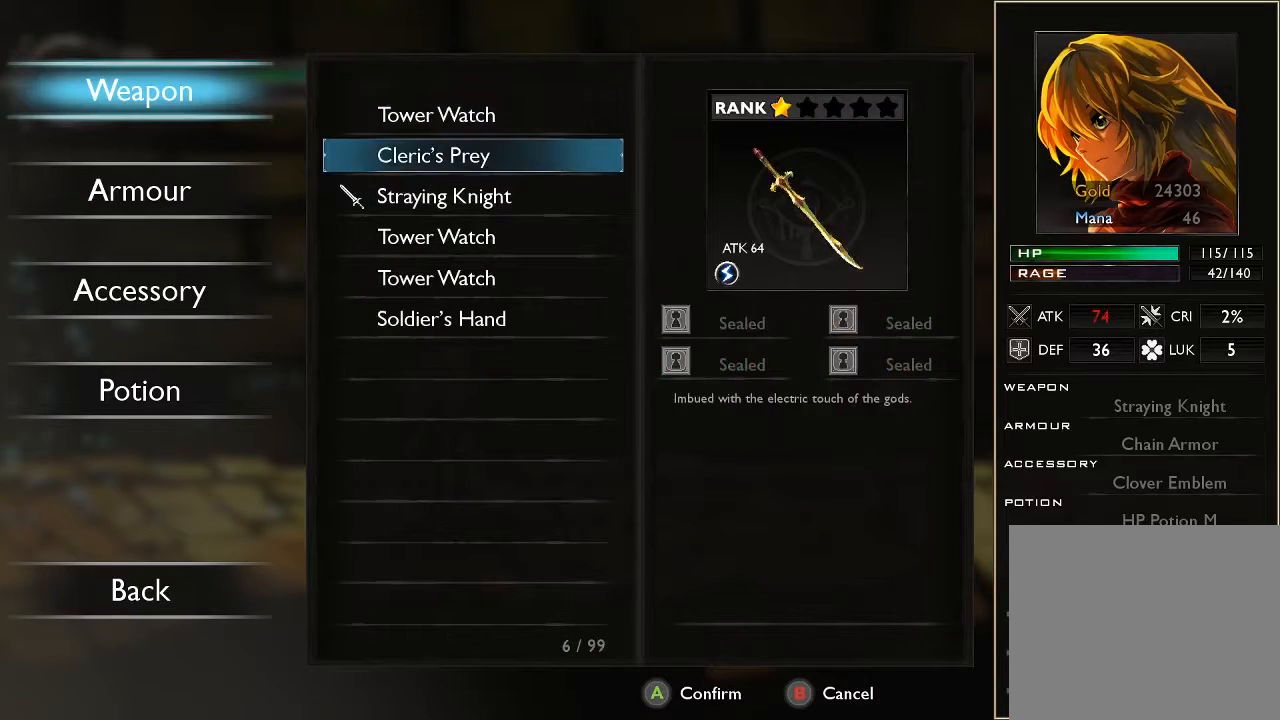
{"buttons": [], "left_stick": "center", "right_stick": "center", "events": [[33, "left_stick", "center"], [100, "left_stick", "up"], [233, "left_stick", "center"], [367, "left_stick", "down"], [500, "left_stick", "center"]]}
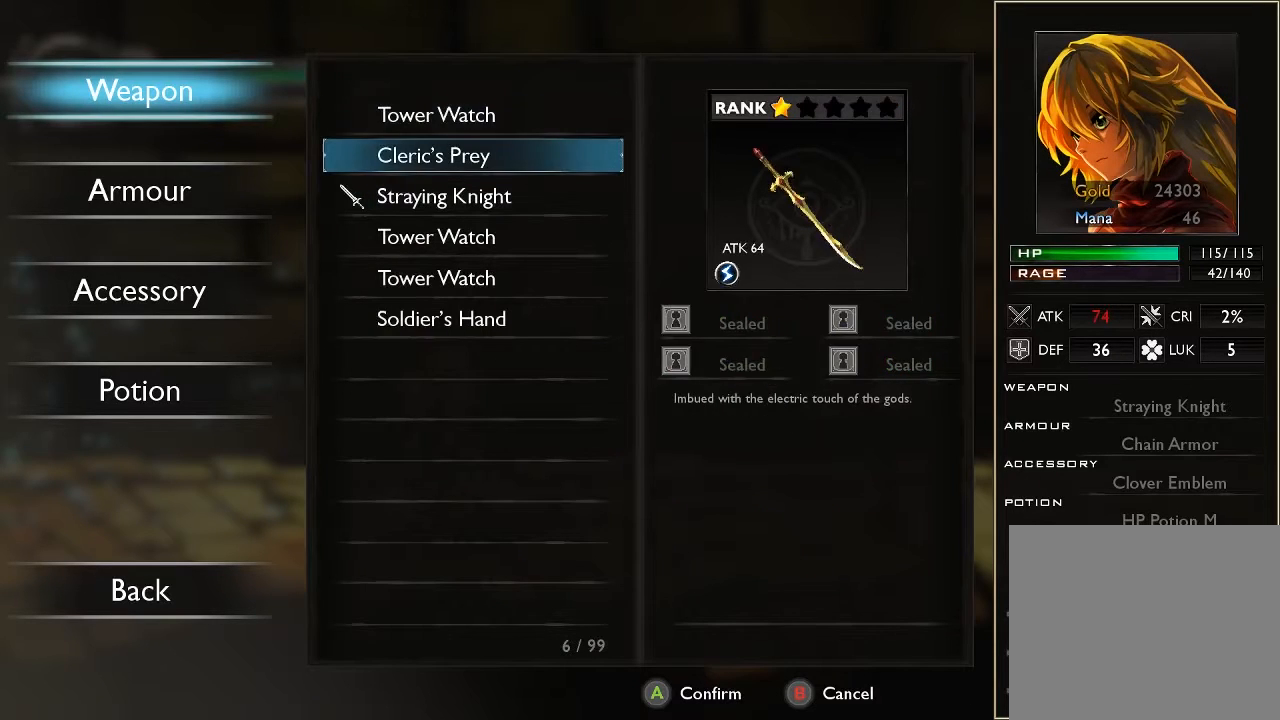
{"buttons": [], "left_stick": "center", "right_stick": "center", "events": [[167, "left_stick", "up"], [367, "left_stick", "center"]]}
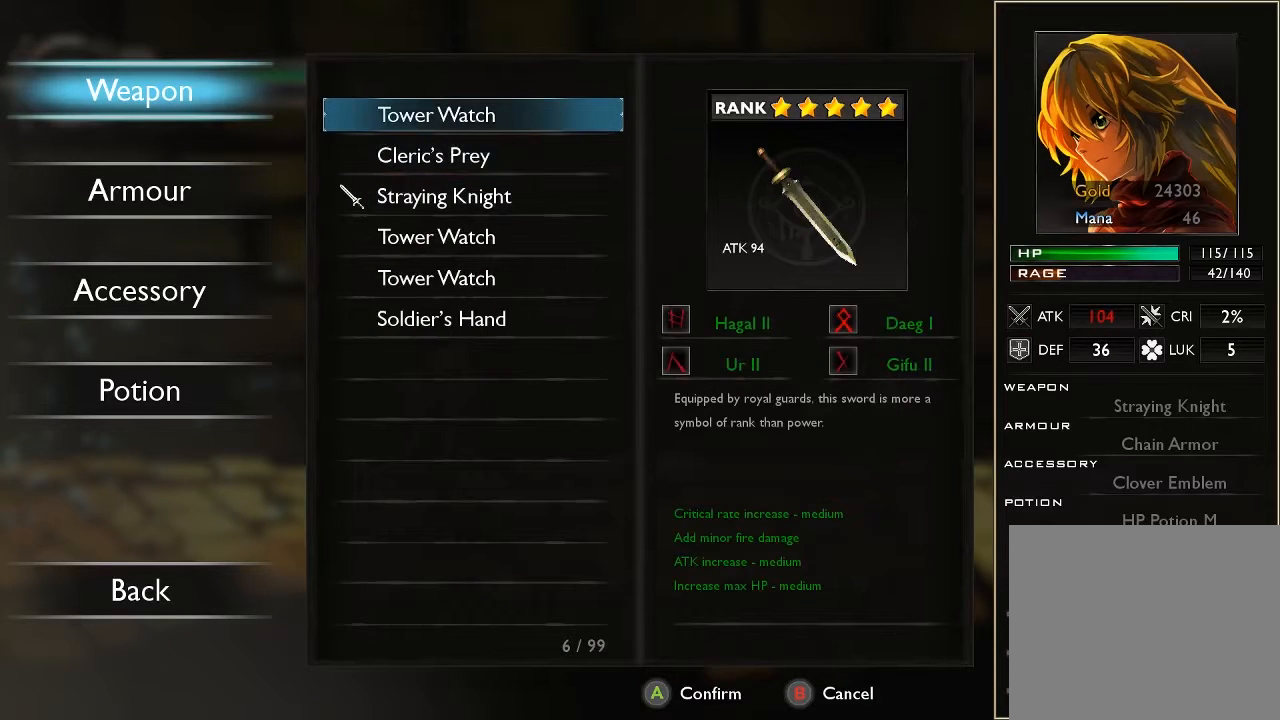
{"buttons": [], "left_stick": "center", "right_stick": "center", "events": []}
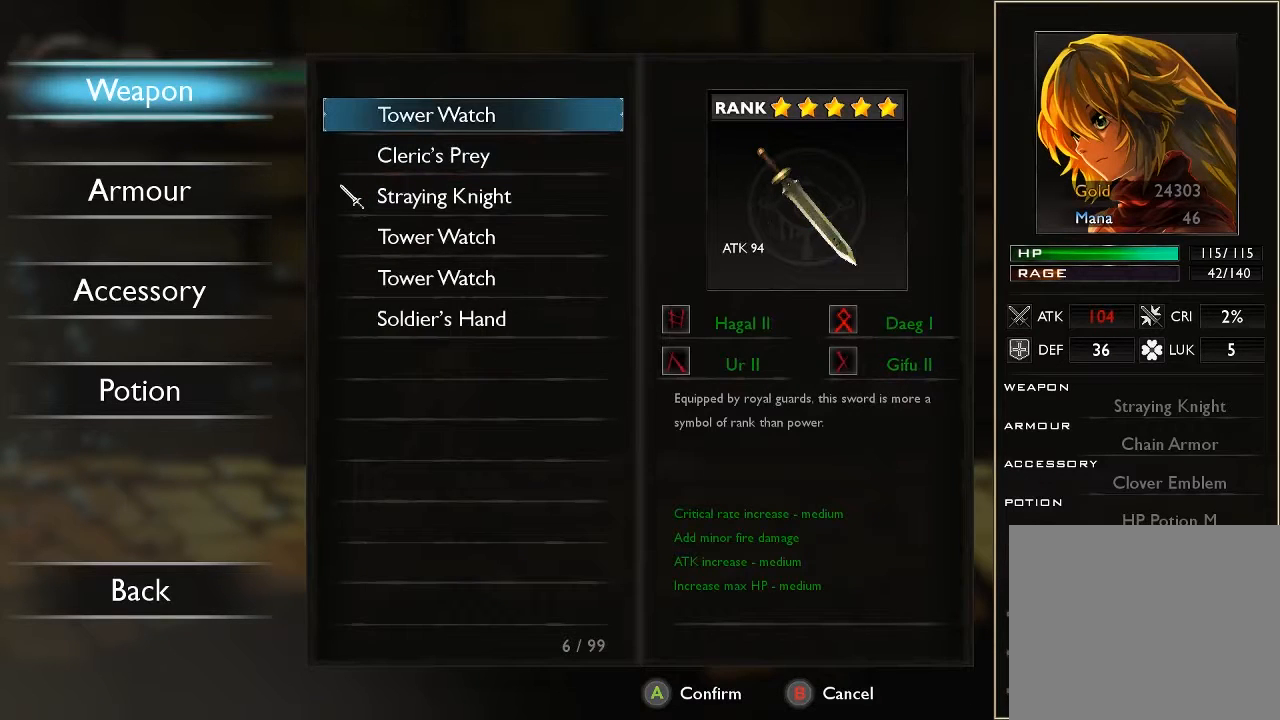
{"buttons": [], "left_stick": "center", "right_stick": "center", "events": []}
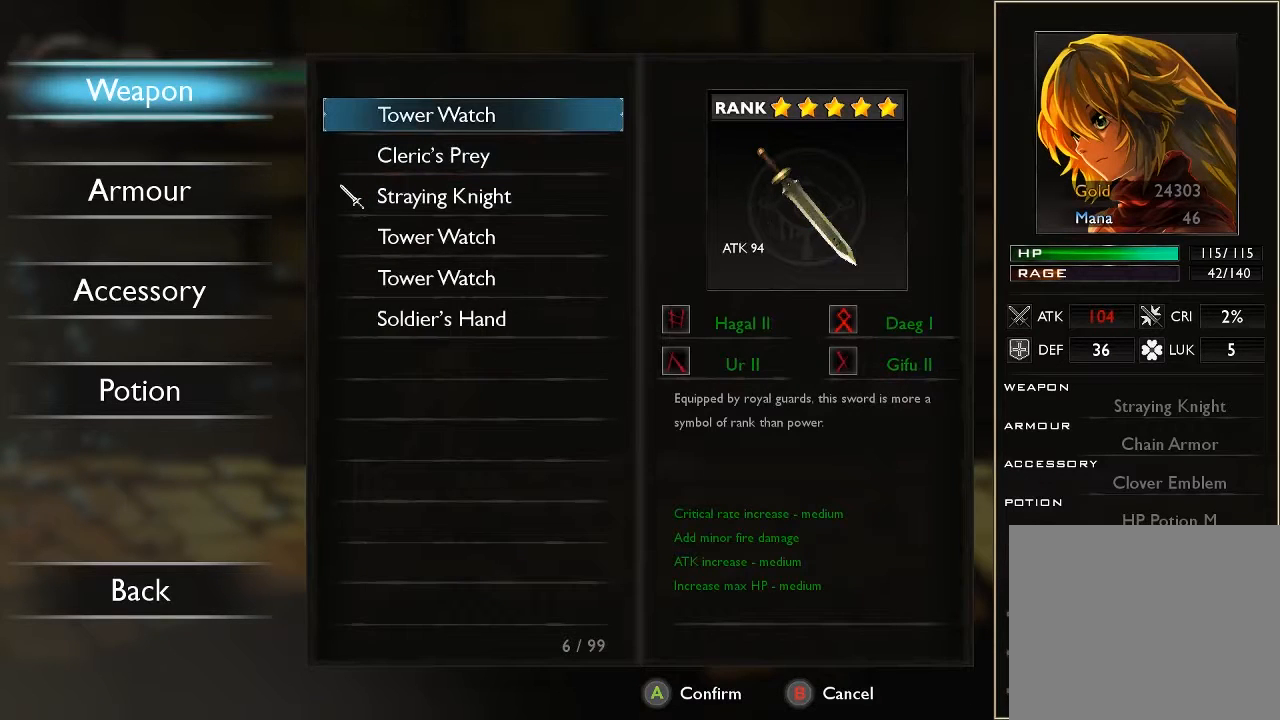
{"buttons": [], "left_stick": "center", "right_stick": "center", "events": []}
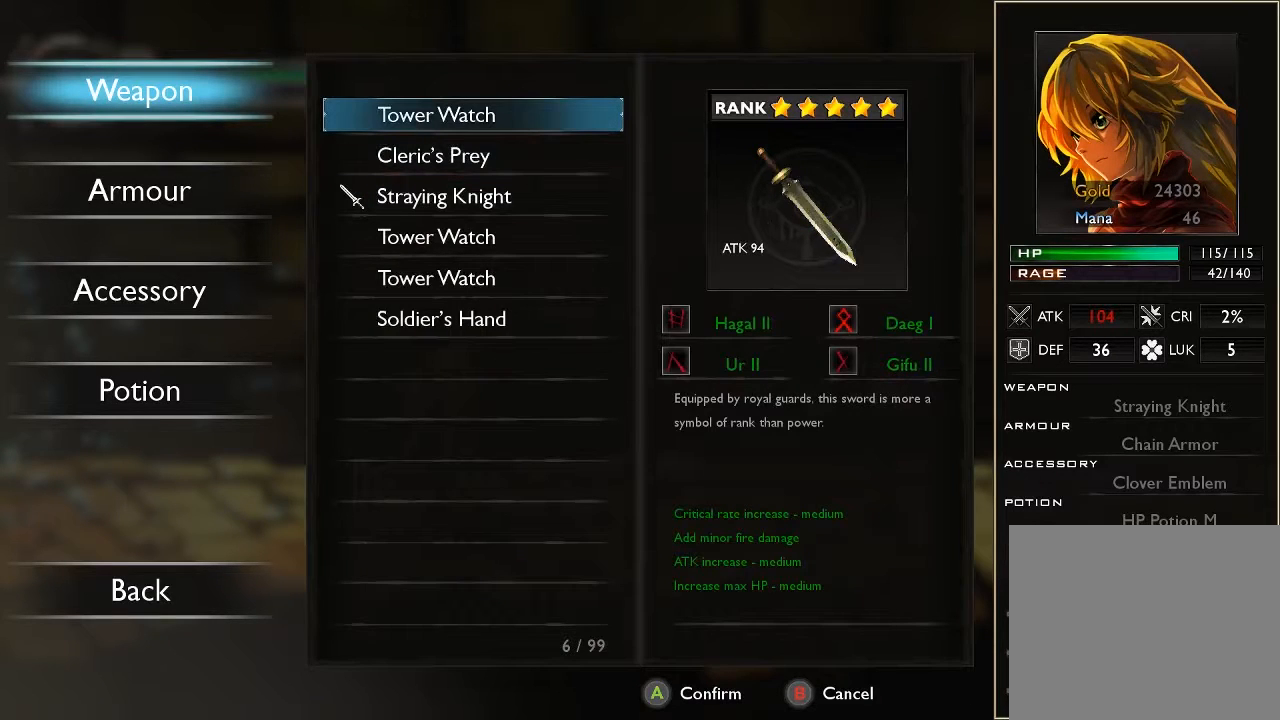
{"buttons": [], "left_stick": "center", "right_stick": "center", "events": []}
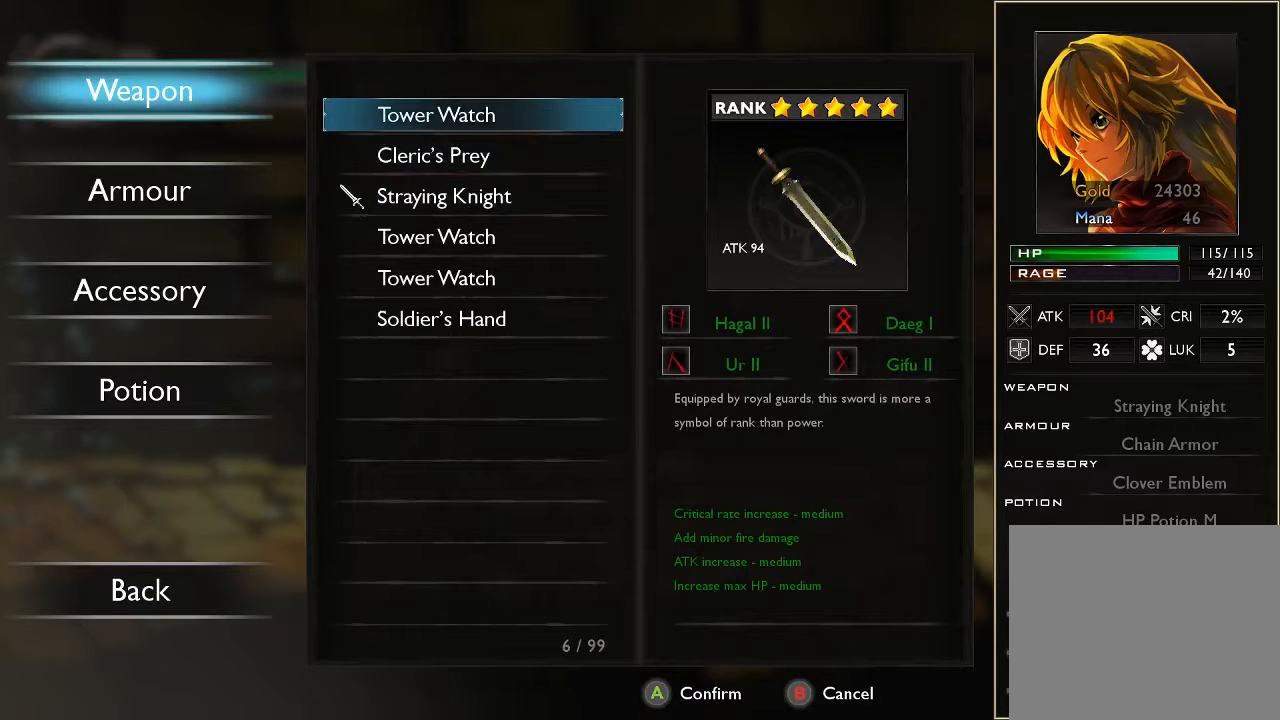
{"buttons": [], "left_stick": "center", "right_stick": "center", "events": []}
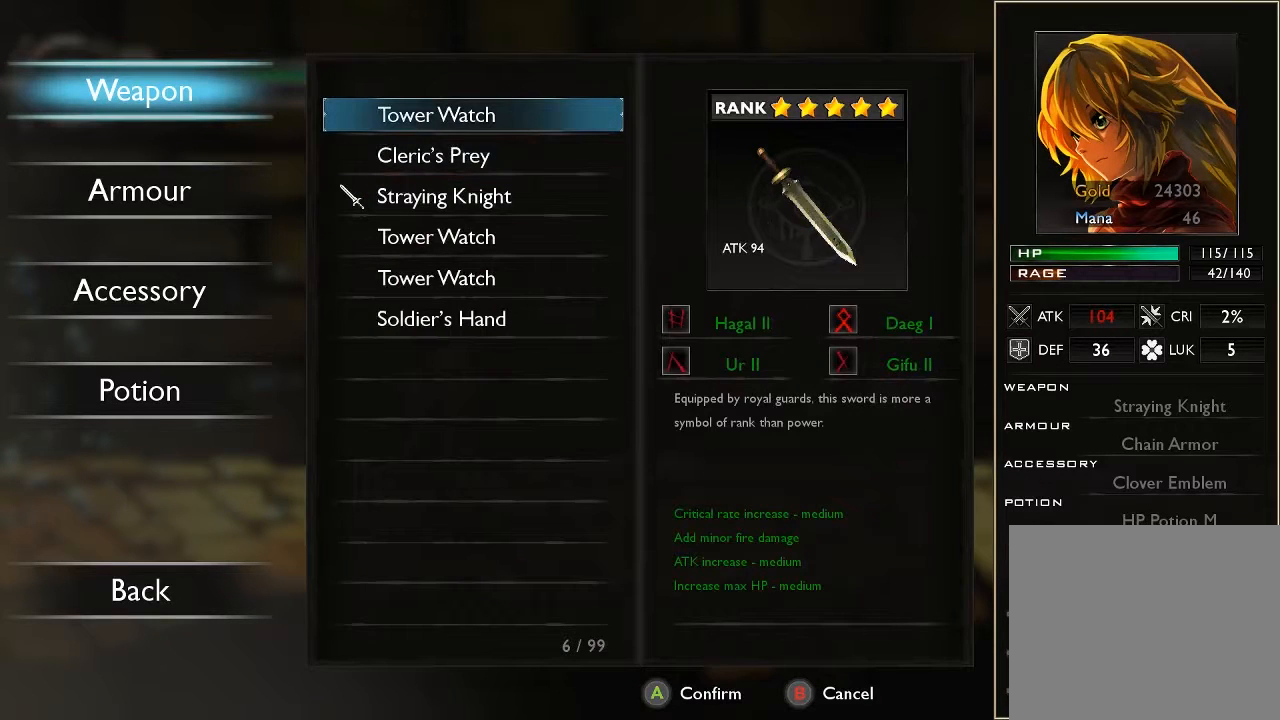
{"buttons": [], "left_stick": "center", "right_stick": "center", "events": []}
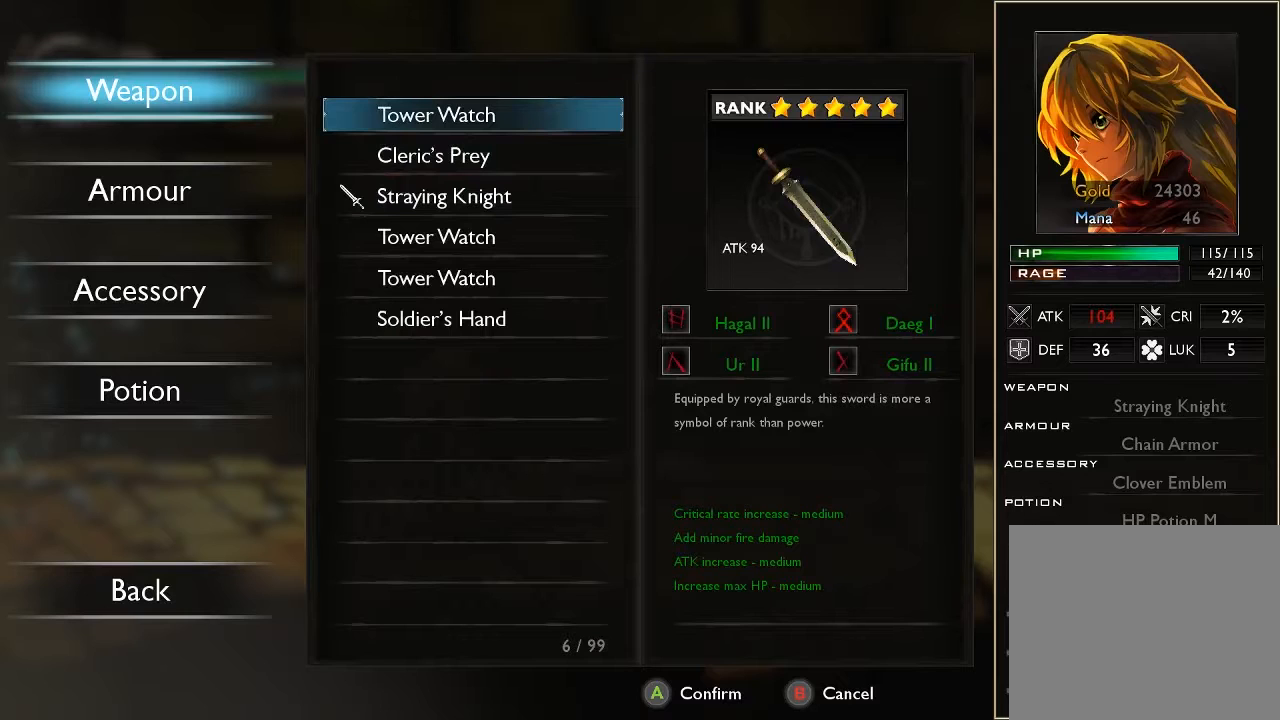
{"buttons": [], "left_stick": "center", "right_stick": "center", "events": []}
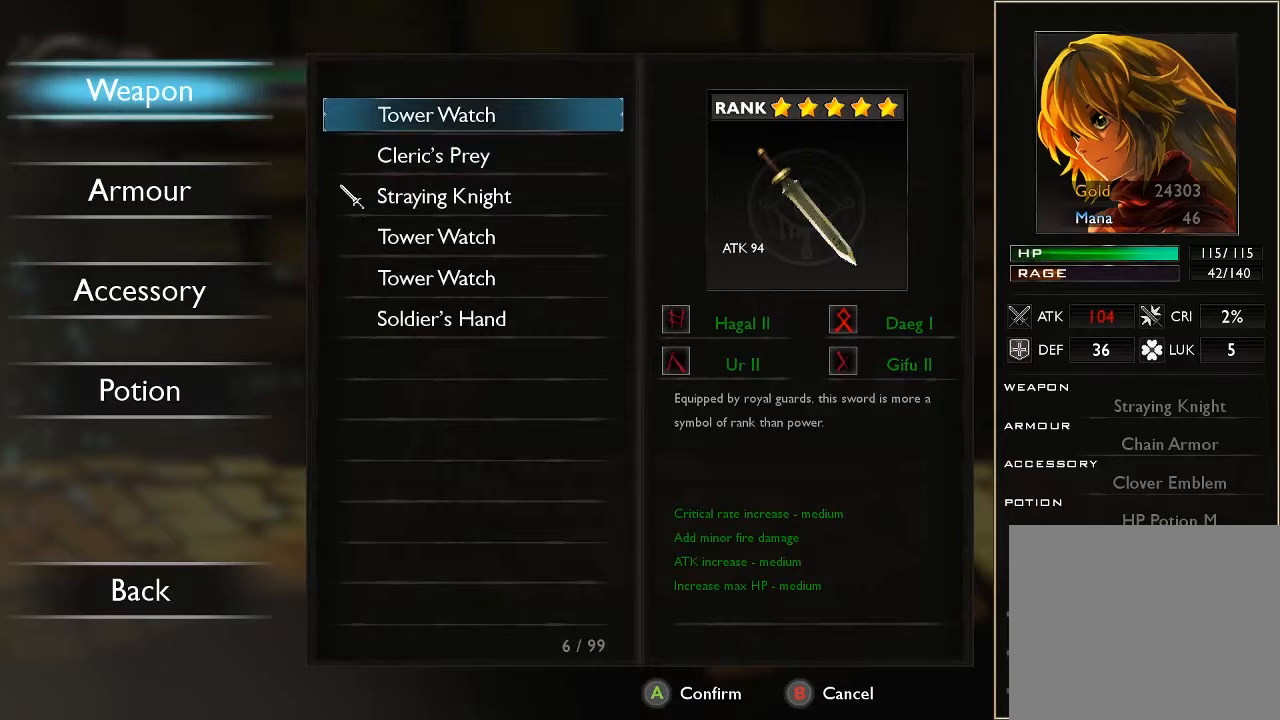
{"buttons": [], "left_stick": "down", "right_stick": "center", "events": [[200, "left_stick", "down"], [400, "left_stick", "center"], [500, "left_stick", "down"]]}
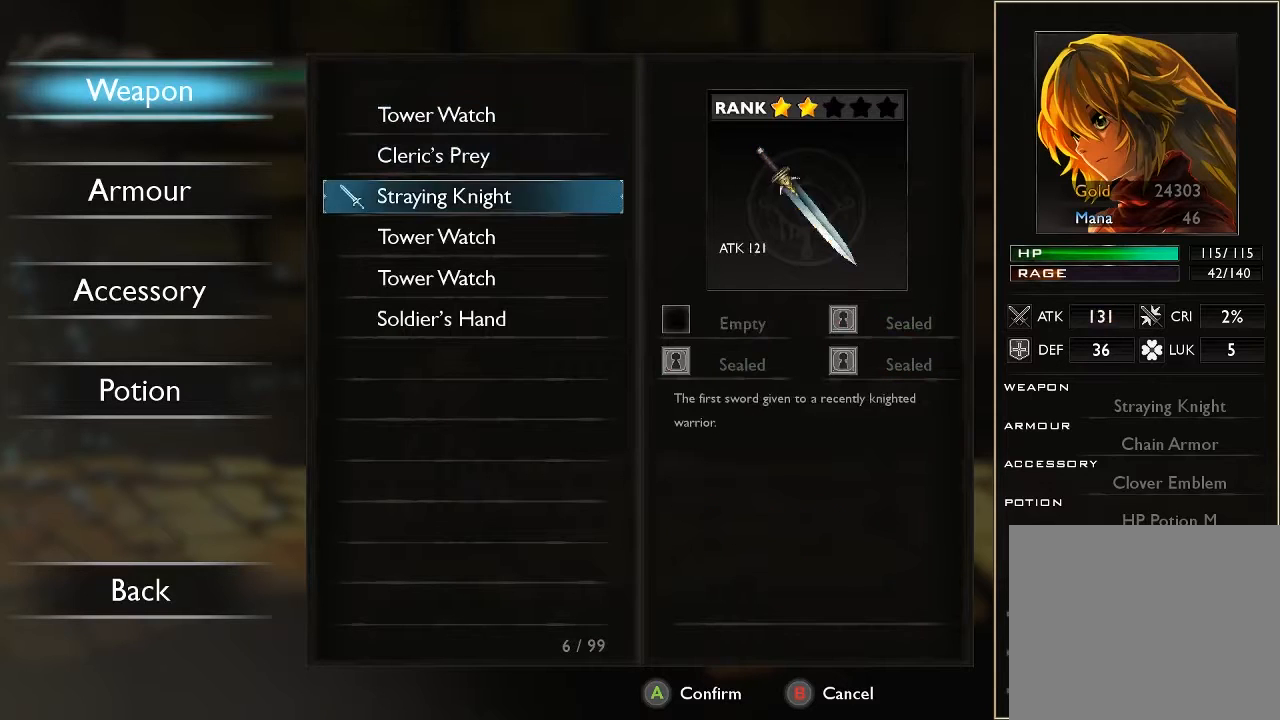
{"buttons": [], "left_stick": "down", "right_stick": "center", "events": [[167, "left_stick", "center"], [233, "left_stick", "down"], [433, "left_stick", "center"], [500, "left_stick", "down"]]}
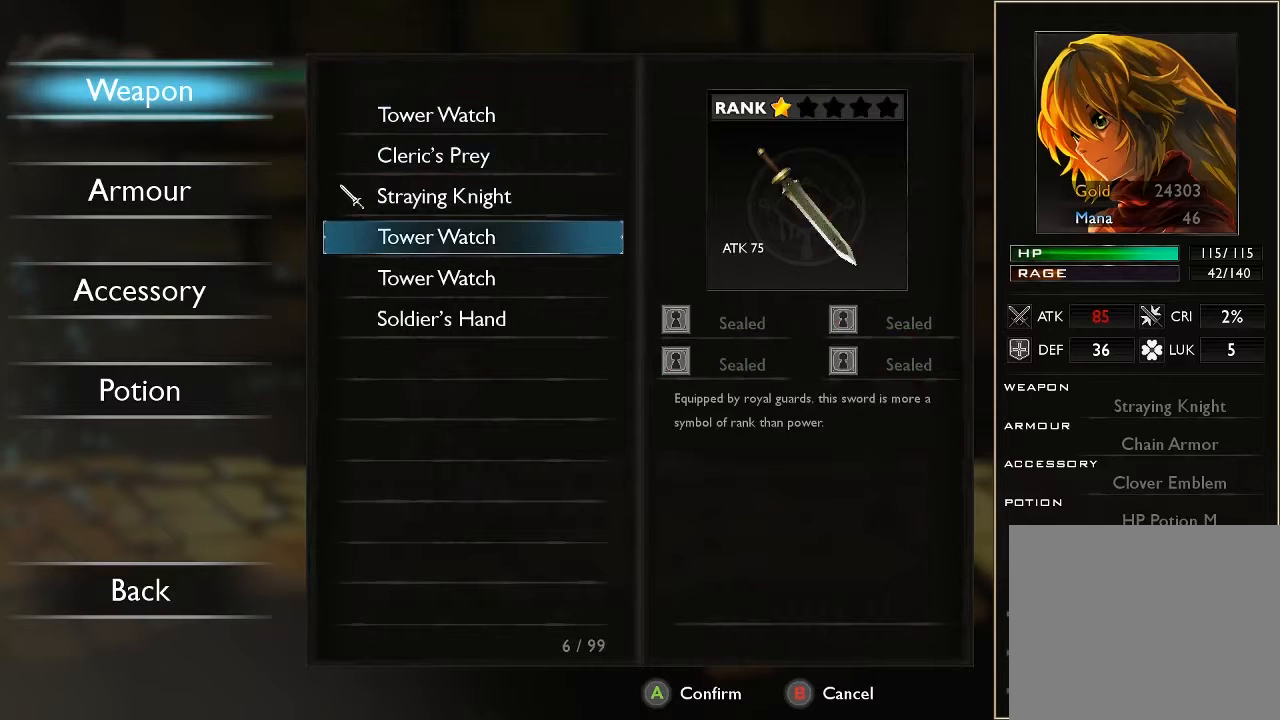
{"buttons": [], "left_stick": "center", "right_stick": "center", "events": [[167, "left_stick", "center"], [233, "left_stick", "down"], [400, "left_stick", "center"]]}
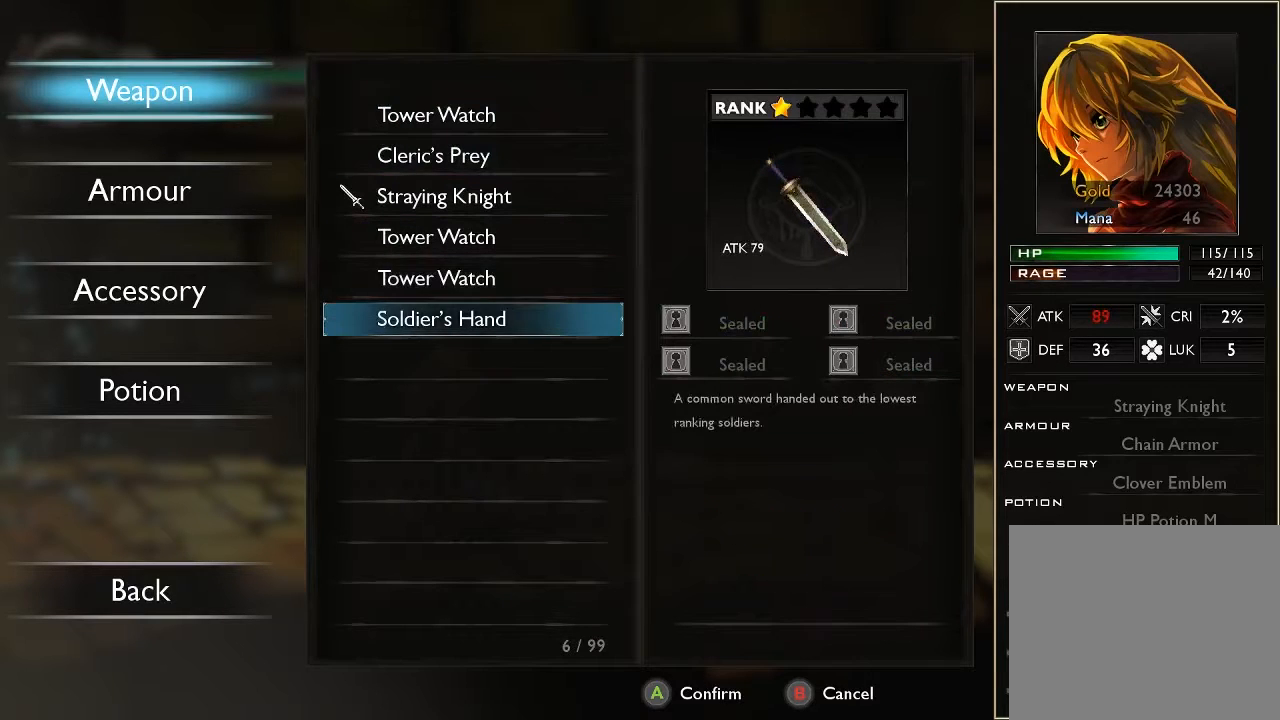
{"buttons": [], "left_stick": "center", "right_stick": "center", "events": [[167, "left_stick", "up"], [333, "left_stick", "center"]]}
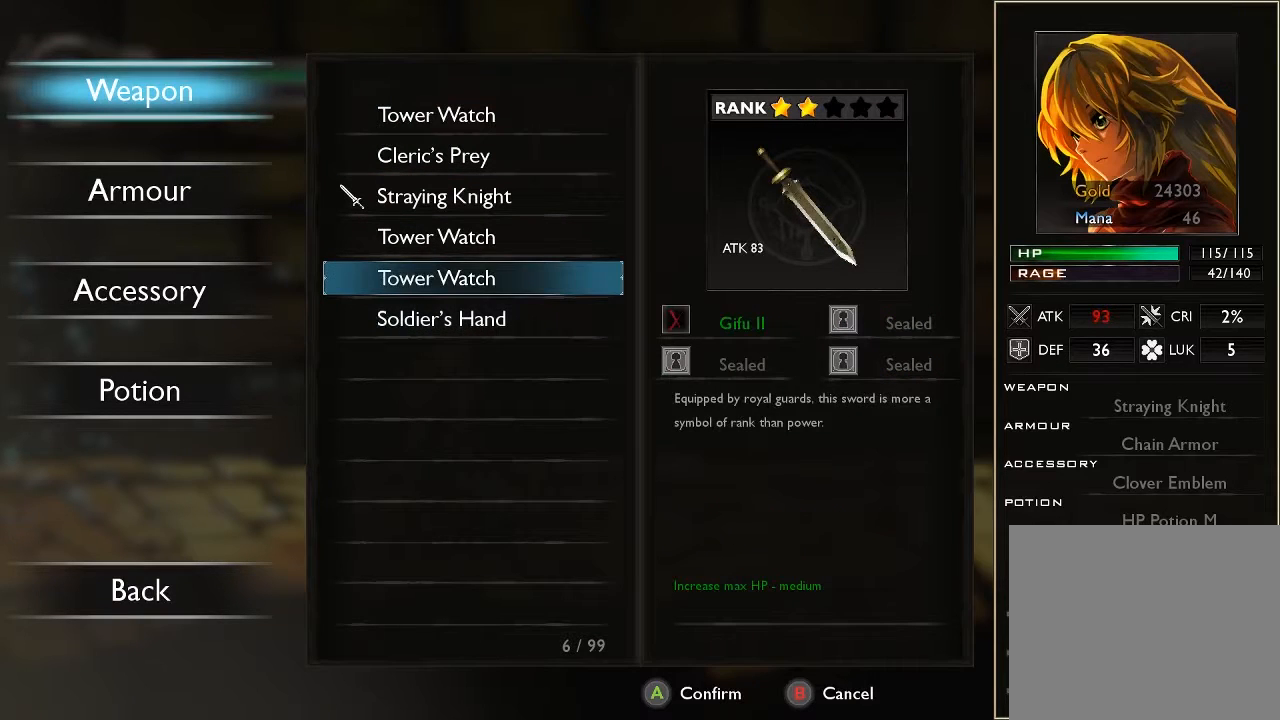
{"buttons": [], "left_stick": "center", "right_stick": "center", "events": []}
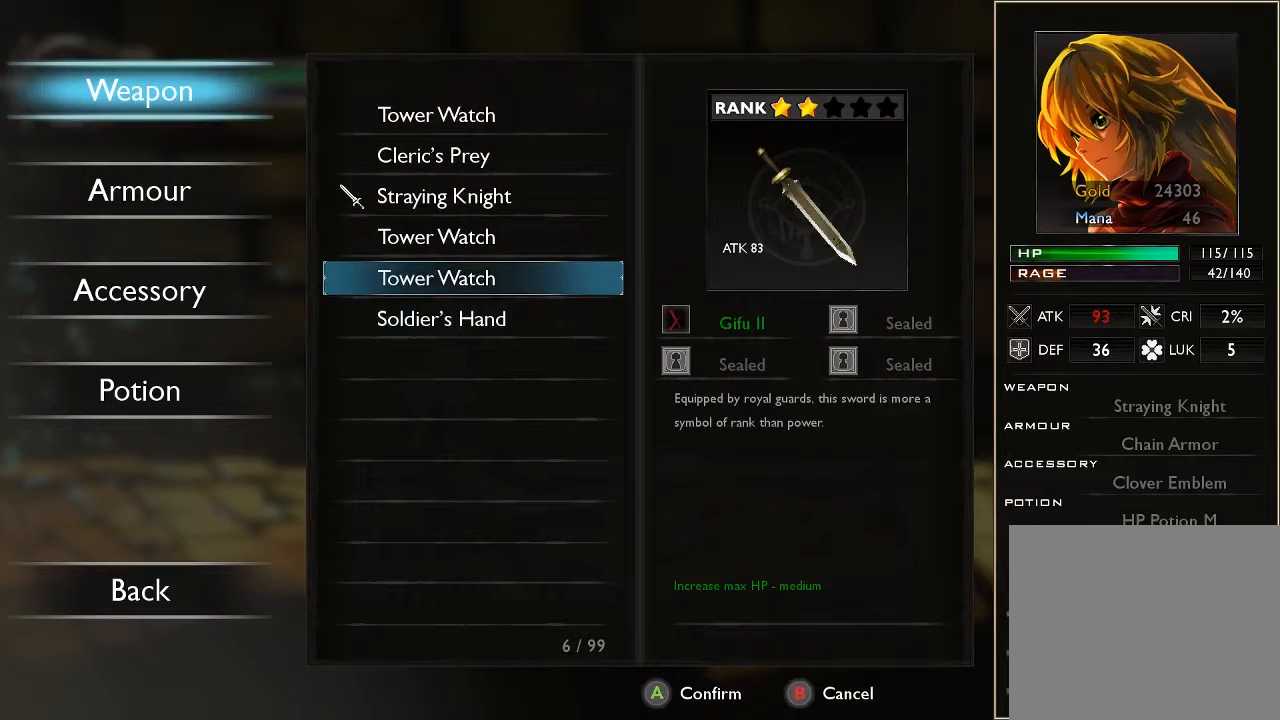
{"buttons": [], "left_stick": "center", "right_stick": "center", "events": [[300, "left_stick", "up"], [467, "left_stick", "center"]]}
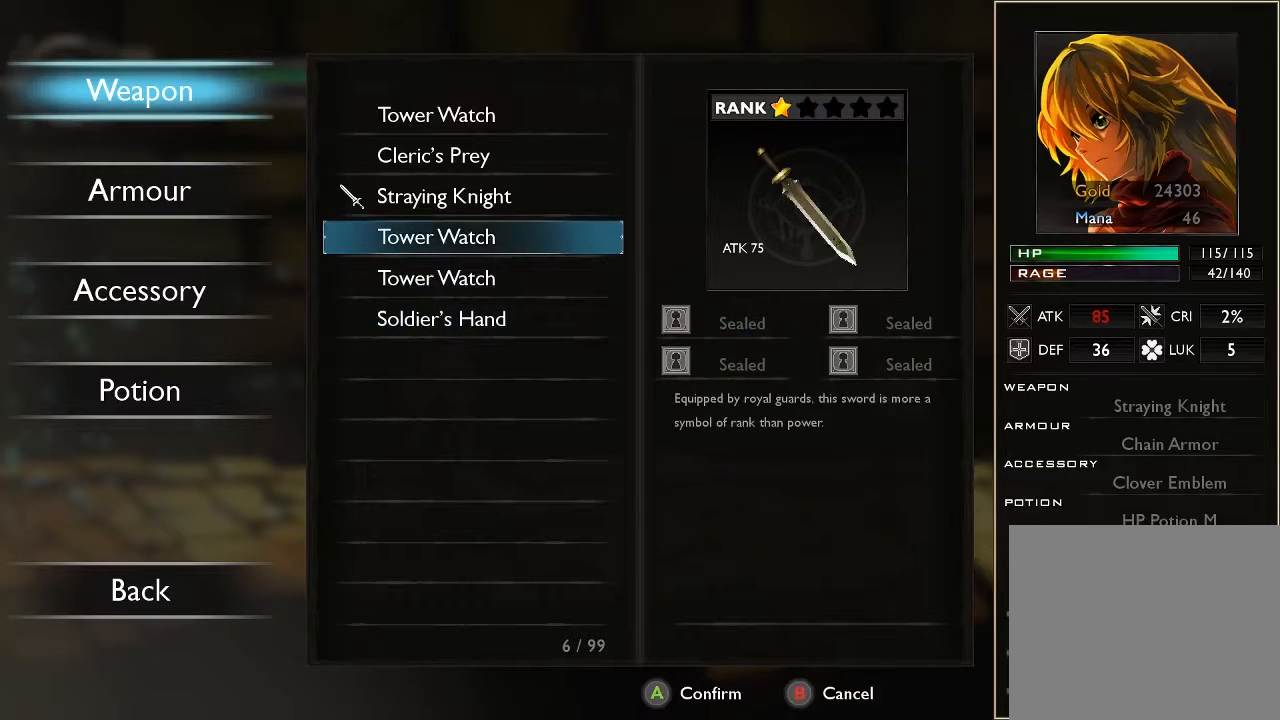
{"buttons": [], "left_stick": "center", "right_stick": "center", "events": [[67, "left_stick", "up"], [200, "left_stick", "center"]]}
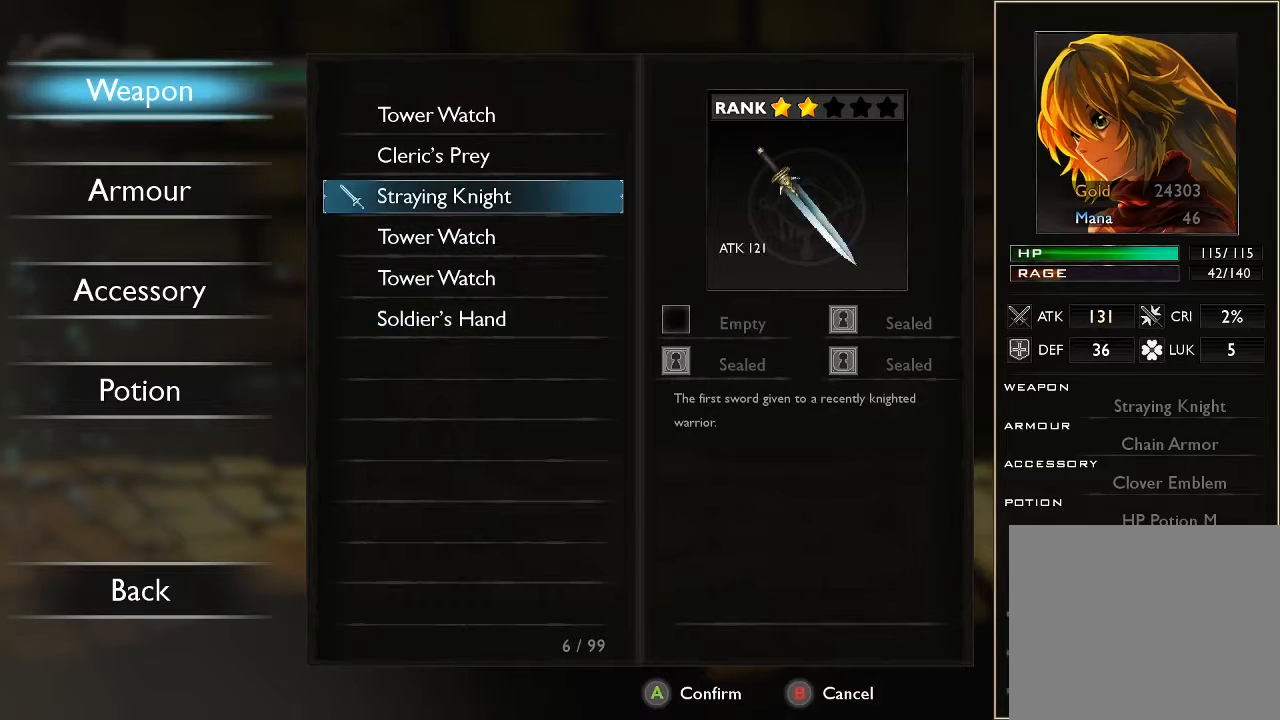
{"buttons": [], "left_stick": "center", "right_stick": "center", "events": [[133, "left_stick", "down"], [367, "left_stick", "center"]]}
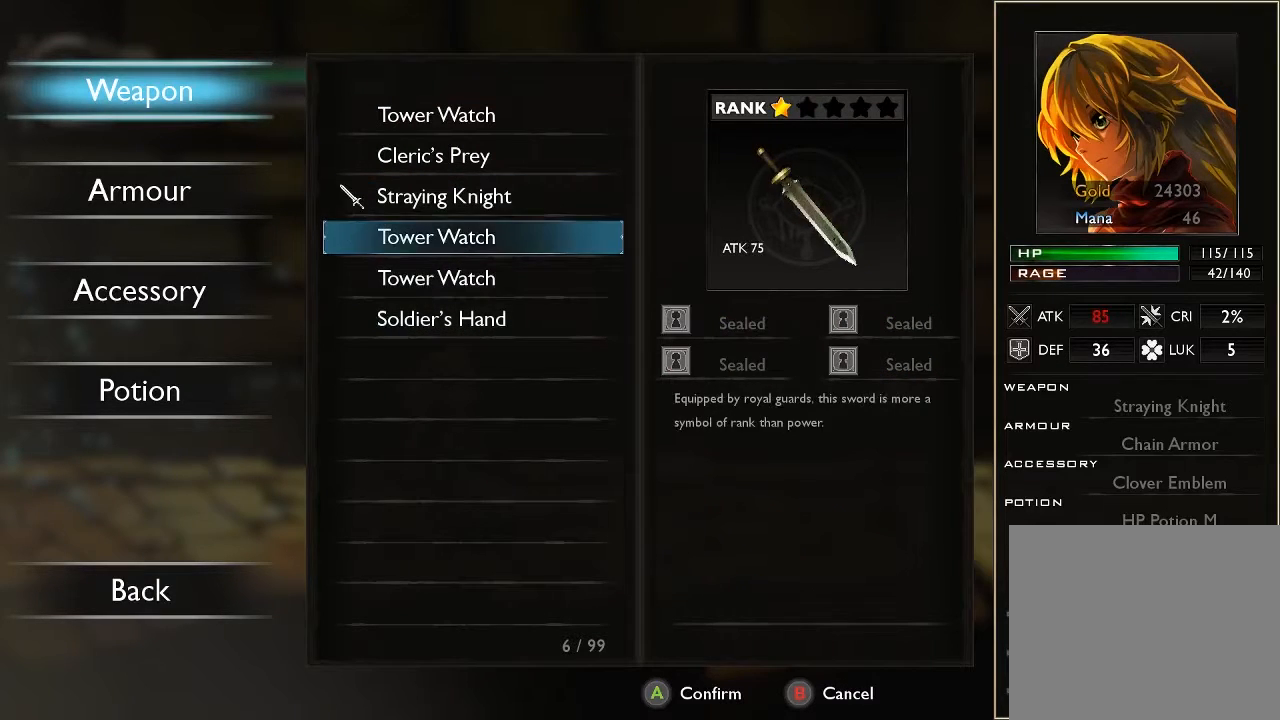
{"buttons": [], "left_stick": "center", "right_stick": "center", "events": [[33, "left_stick", "down"], [467, "left_stick", "center"]]}